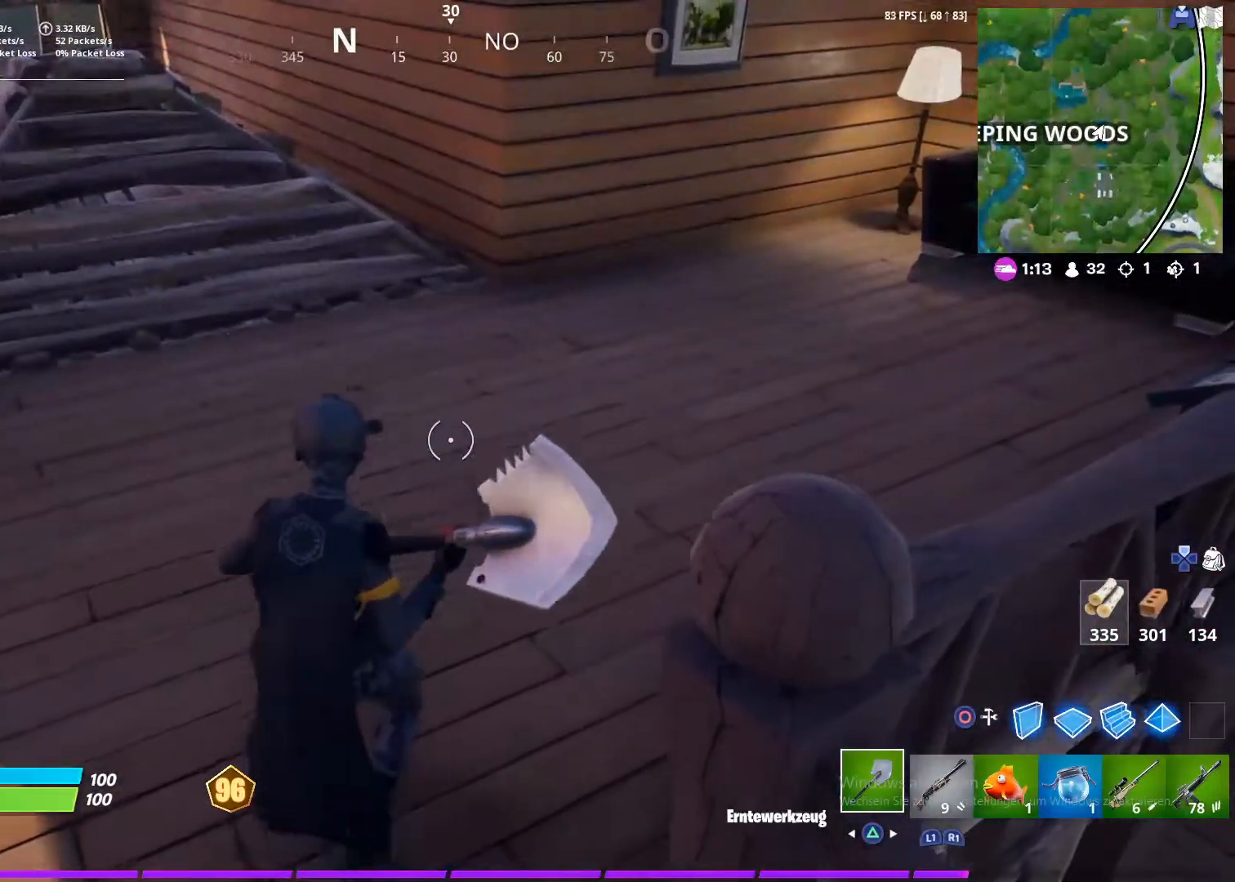
Gameplay with a controller (PlayStation layout); each line is a JSON object with the inputs held at the frame after it. "events" lists button and stick changes between this image and that frame as [ms after this image, input, new state], when the widget could be followed in between.
{"buttons": [], "left_stick": "right", "right_stick": "left", "events": [[100, "left_stick", "up-right"], [367, "right_stick", "left"], [467, "left_stick", "right"]]}
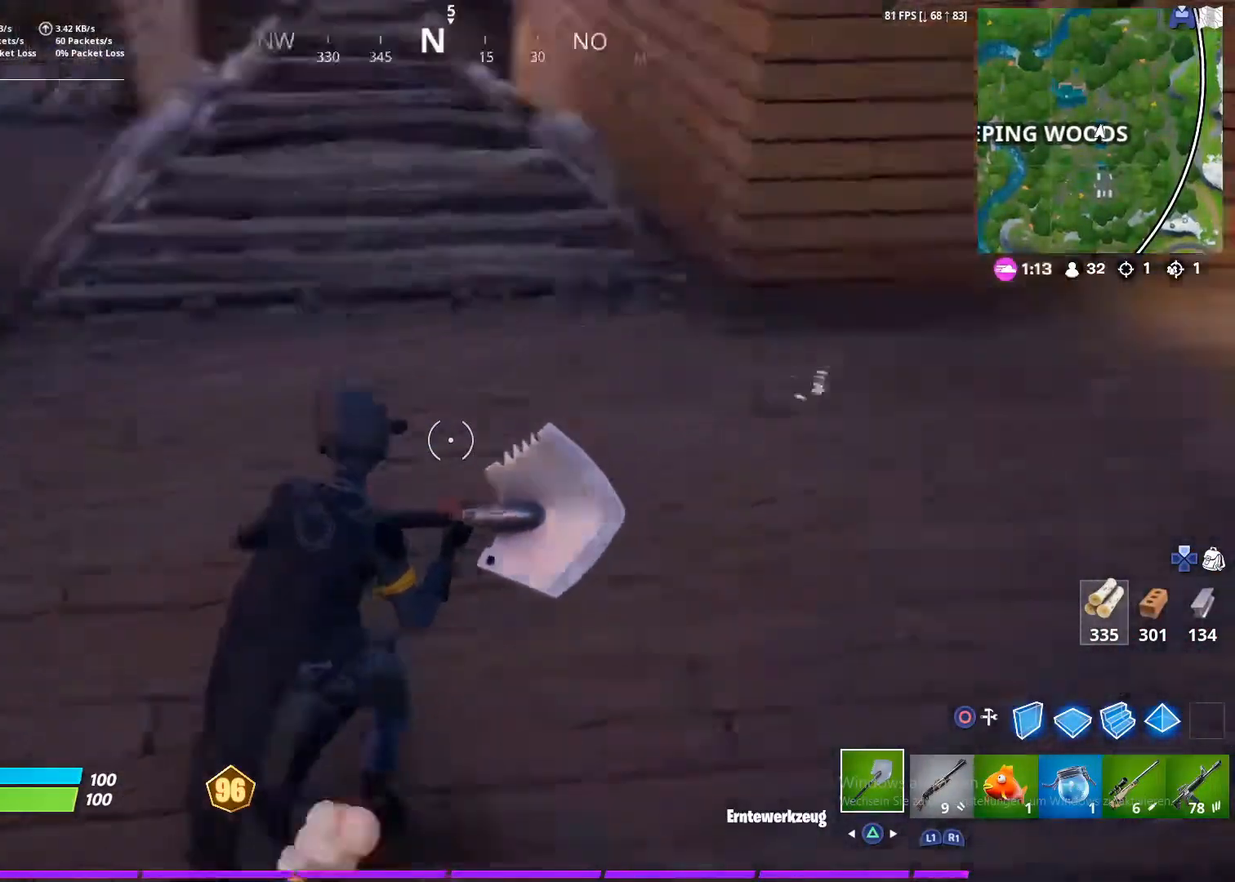
{"buttons": [], "left_stick": "up-right", "right_stick": "center", "events": [[33, "right_stick", "center"], [300, "right_stick", "left"], [367, "left_stick", "up-right"], [450, "right_stick", "center"]]}
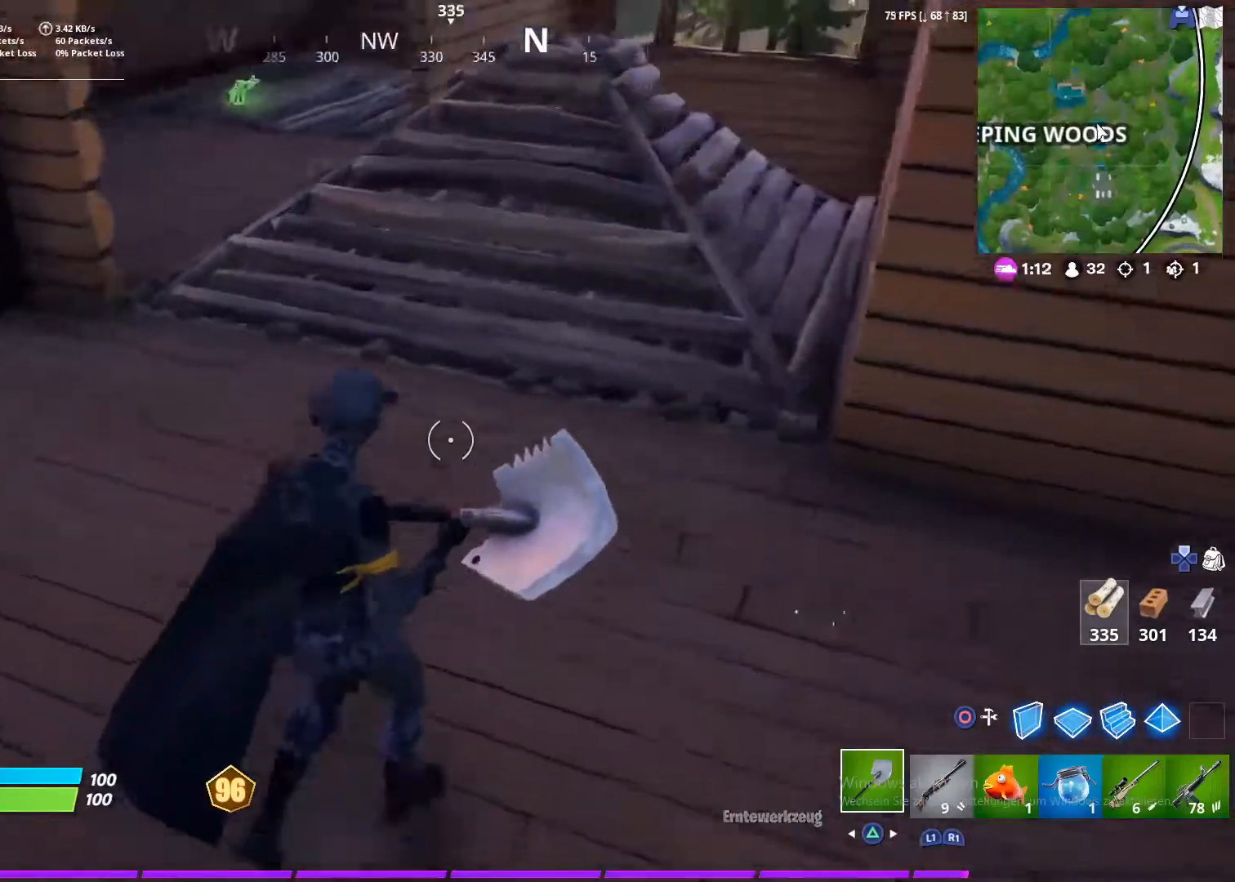
{"buttons": ["R1"], "left_stick": "up-right", "right_stick": "down", "events": [[33, "left_stick", "up"], [67, "right_stick", "up"], [133, "right_stick", "up-right"], [233, "right_stick", "center"], [433, "R1", "down"], [450, "left_stick", "up-right"], [467, "right_stick", "down"]]}
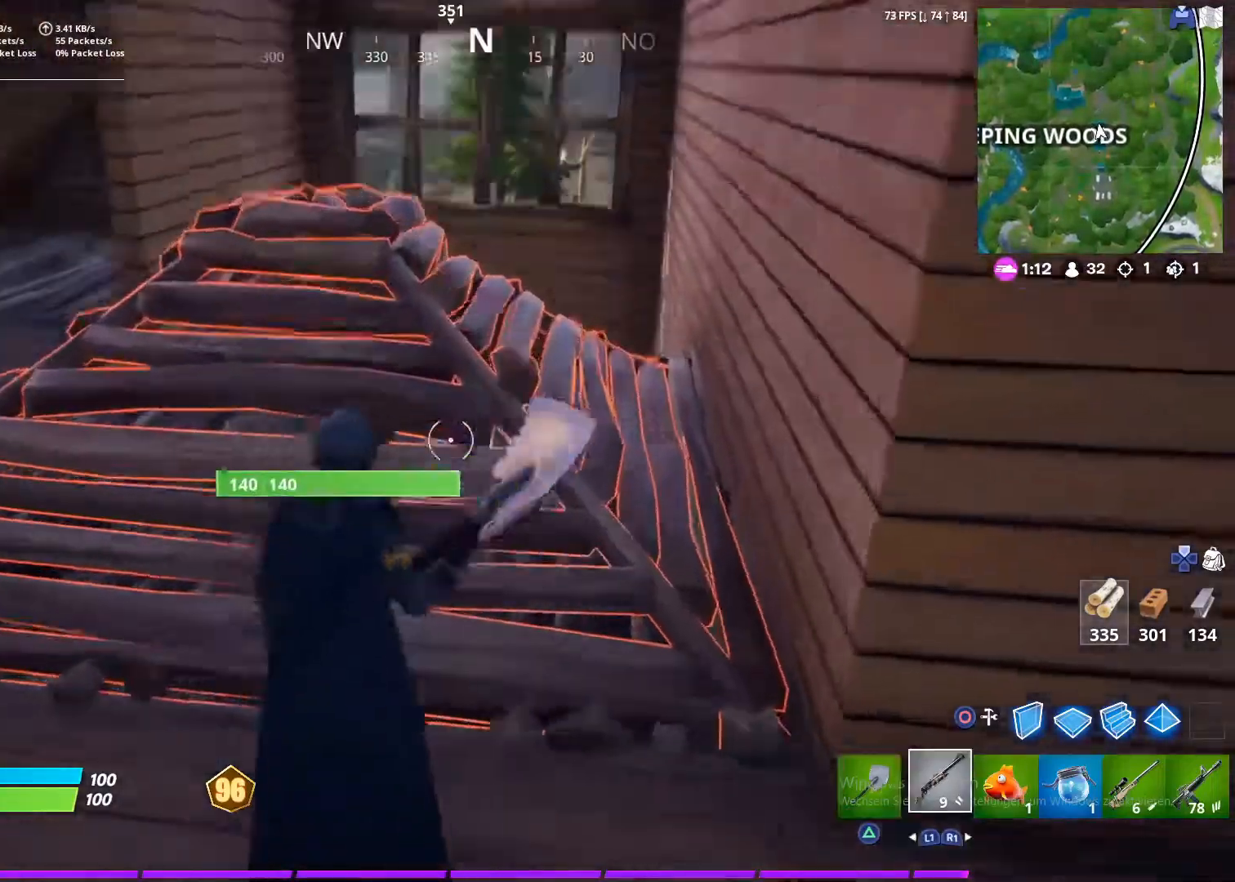
{"buttons": ["R1"], "left_stick": "up", "right_stick": "center", "events": [[33, "right_stick", "center"], [100, "R1", "up"], [300, "CIRCLE", "down"], [350, "left_stick", "up"], [467, "CIRCLE", "up"], [500, "R1", "down"]]}
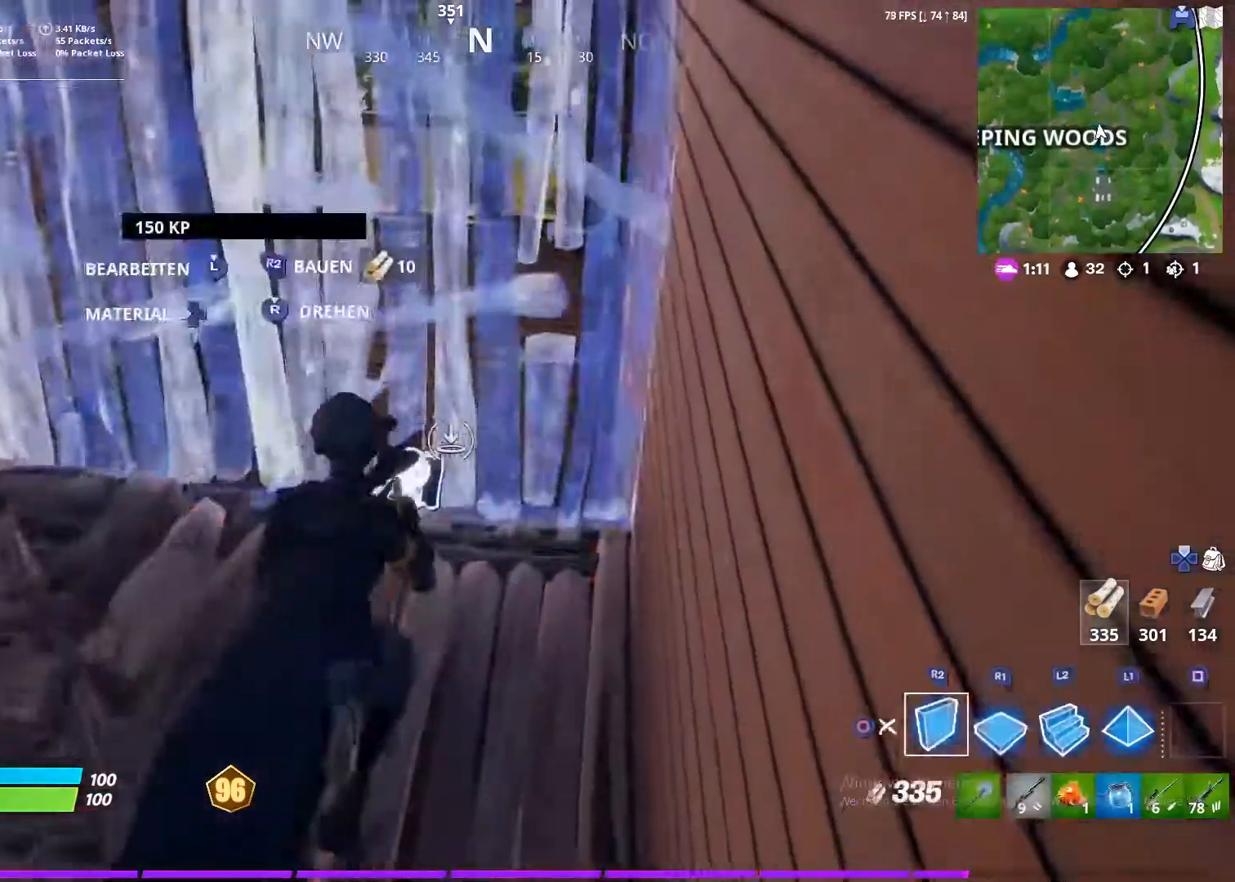
{"buttons": ["L3"], "left_stick": "up-right", "right_stick": "down-left", "events": [[33, "L1", "down"], [133, "CIRCLE", "down"], [133, "R1", "up"], [167, "L1", "up"], [200, "CIRCLE", "up"], [233, "right_stick", "down-left"], [267, "L3", "down"], [333, "R2", "down"], [367, "right_stick", "center"], [400, "L3", "up"], [433, "R2", "up"], [467, "L3", "down"], [467, "left_stick", "up-right"], [500, "right_stick", "down-left"]]}
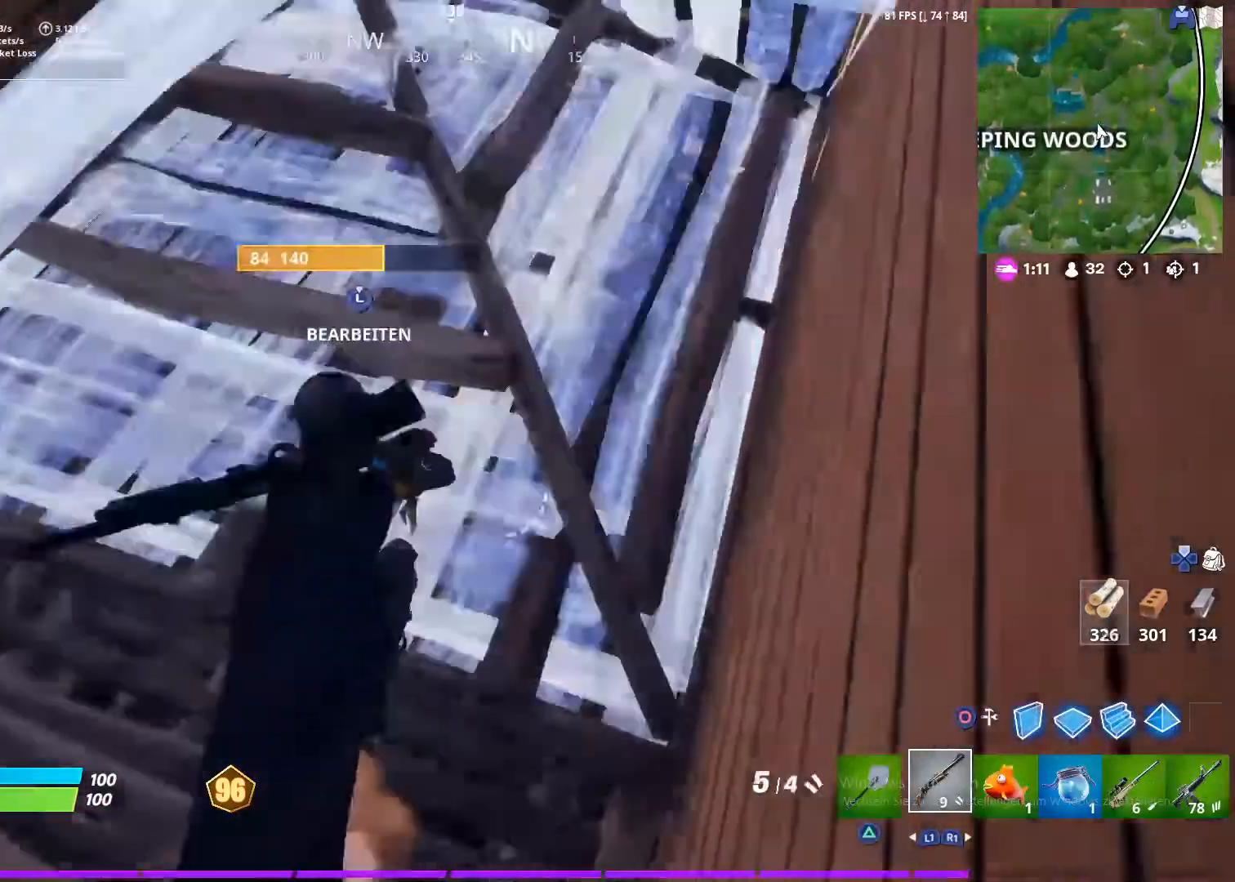
{"buttons": [], "left_stick": "down-left", "right_stick": "center", "events": [[67, "R2", "down"], [200, "L3", "up"], [200, "R2", "up"], [200, "right_stick", "up-left"], [300, "left_stick", "right"], [300, "right_stick", "left"], [400, "right_stick", "center"], [500, "left_stick", "down-left"]]}
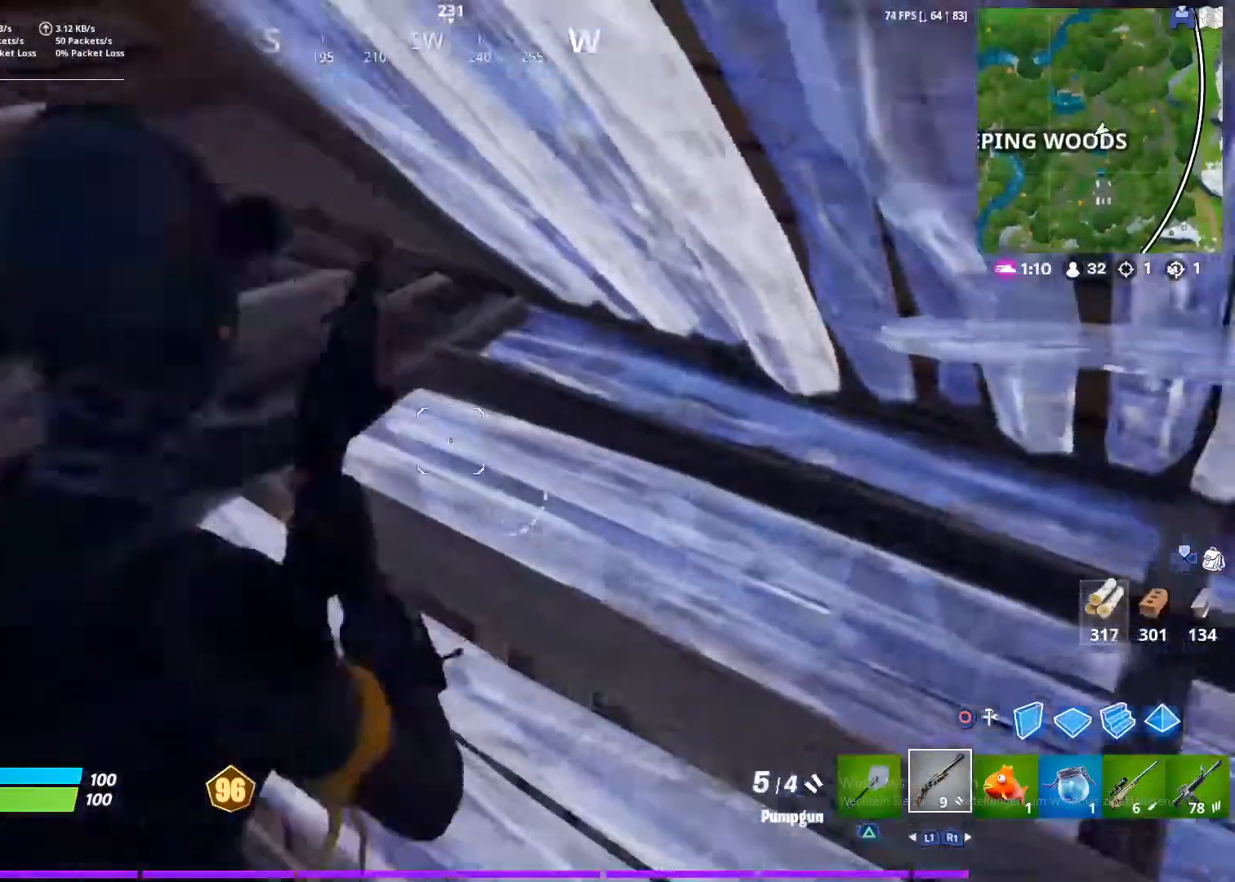
{"buttons": [], "left_stick": "left", "right_stick": "down-right", "events": [[33, "left_stick", "left"], [67, "right_stick", "down-right"], [217, "right_stick", "center"], [433, "right_stick", "down-right"]]}
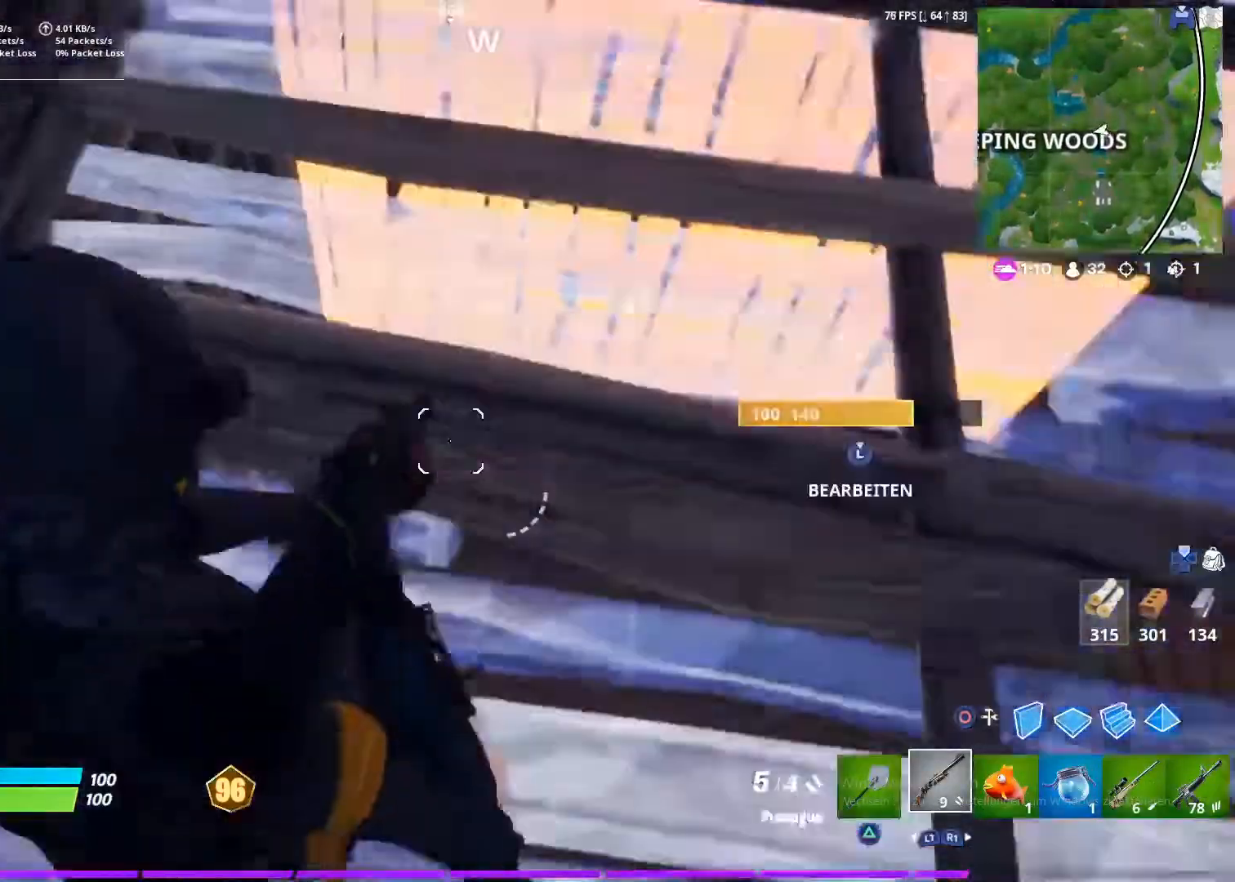
{"buttons": [], "left_stick": "left", "right_stick": "right", "events": [[67, "right_stick", "center"], [200, "right_stick", "right"]]}
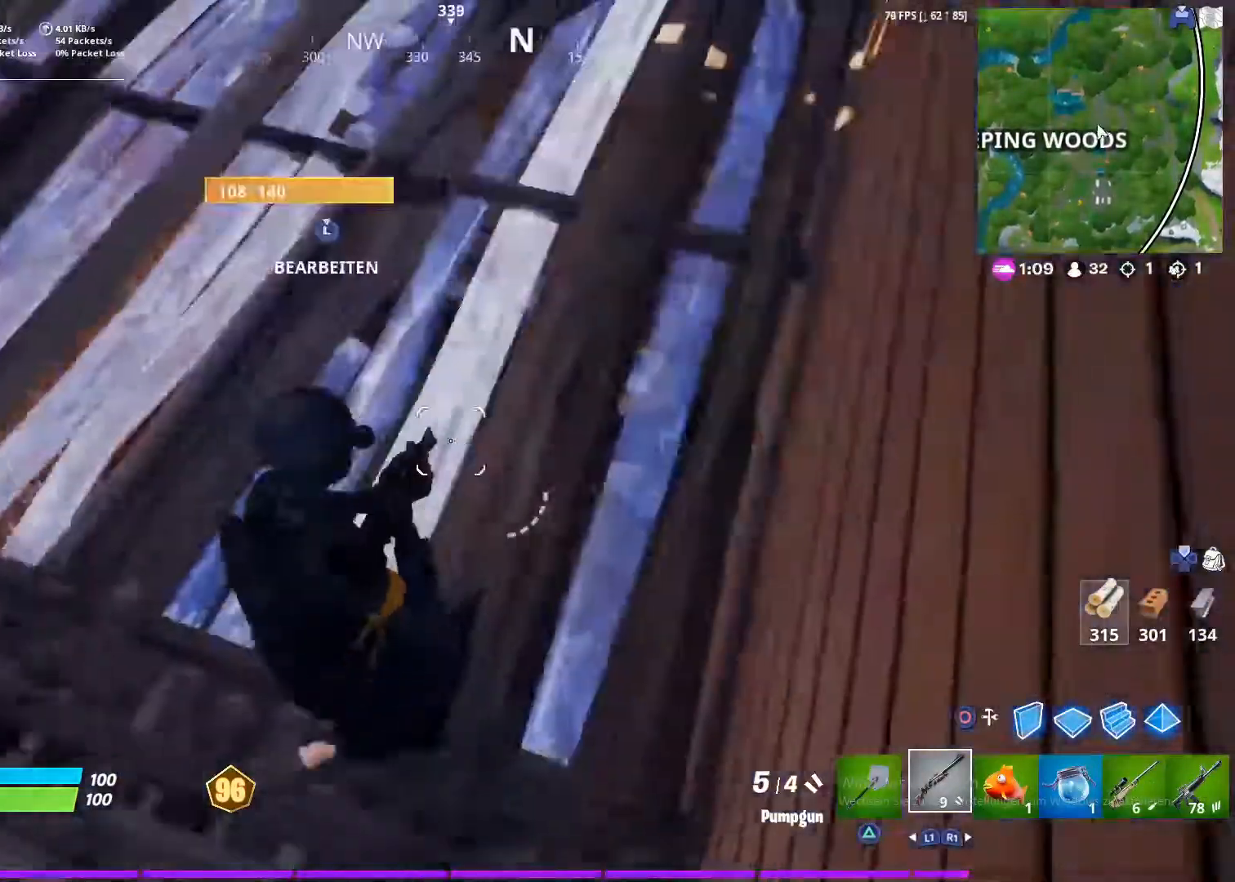
{"buttons": [], "left_stick": "right", "right_stick": "left", "events": [[67, "L3", "down"], [67, "left_stick", "down-left"], [100, "right_stick", "center"], [133, "R2", "down"], [167, "left_stick", "down"], [233, "L3", "up"], [233, "R2", "up"], [367, "left_stick", "down-right"], [467, "left_stick", "right"], [467, "right_stick", "left"]]}
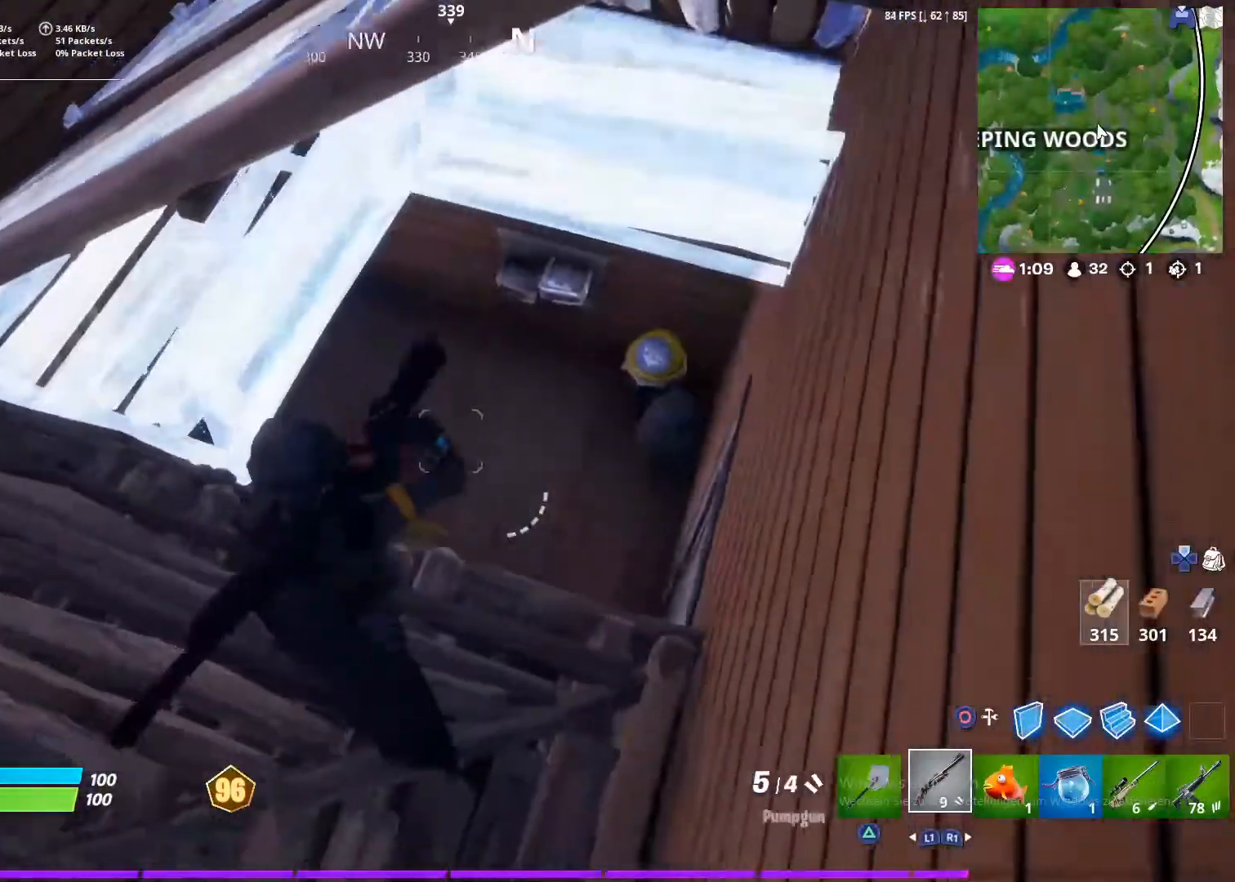
{"buttons": ["R3"], "left_stick": "down-right", "right_stick": "center", "events": [[217, "right_stick", "center"], [467, "R3", "down"], [467, "left_stick", "down-right"]]}
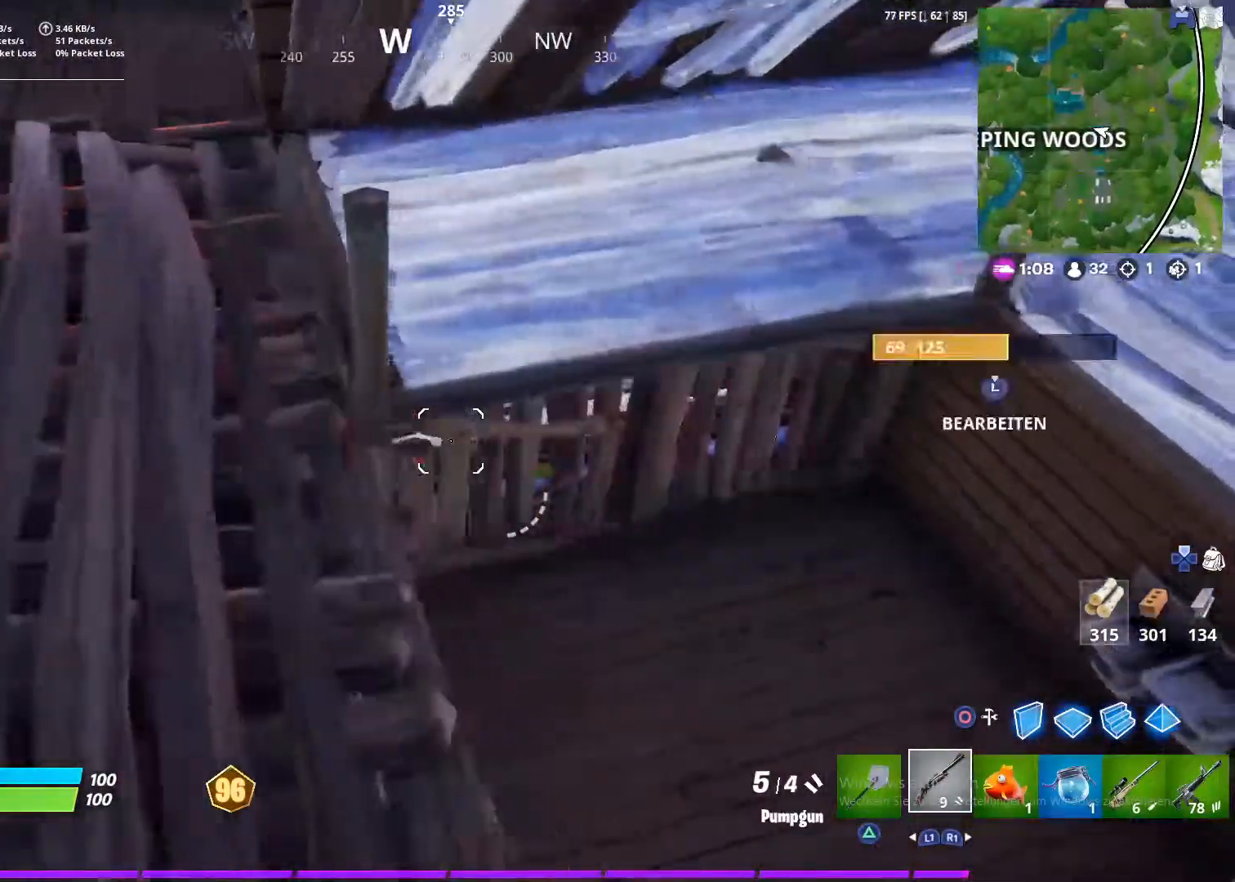
{"buttons": [], "left_stick": "right", "right_stick": "center", "events": [[33, "R3", "up"], [33, "left_stick", "down"], [100, "left_stick", "down-left"], [200, "R3", "down"], [200, "left_stick", "center"], [333, "R3", "up"], [367, "L1", "down"], [400, "left_stick", "right"], [467, "L1", "up"]]}
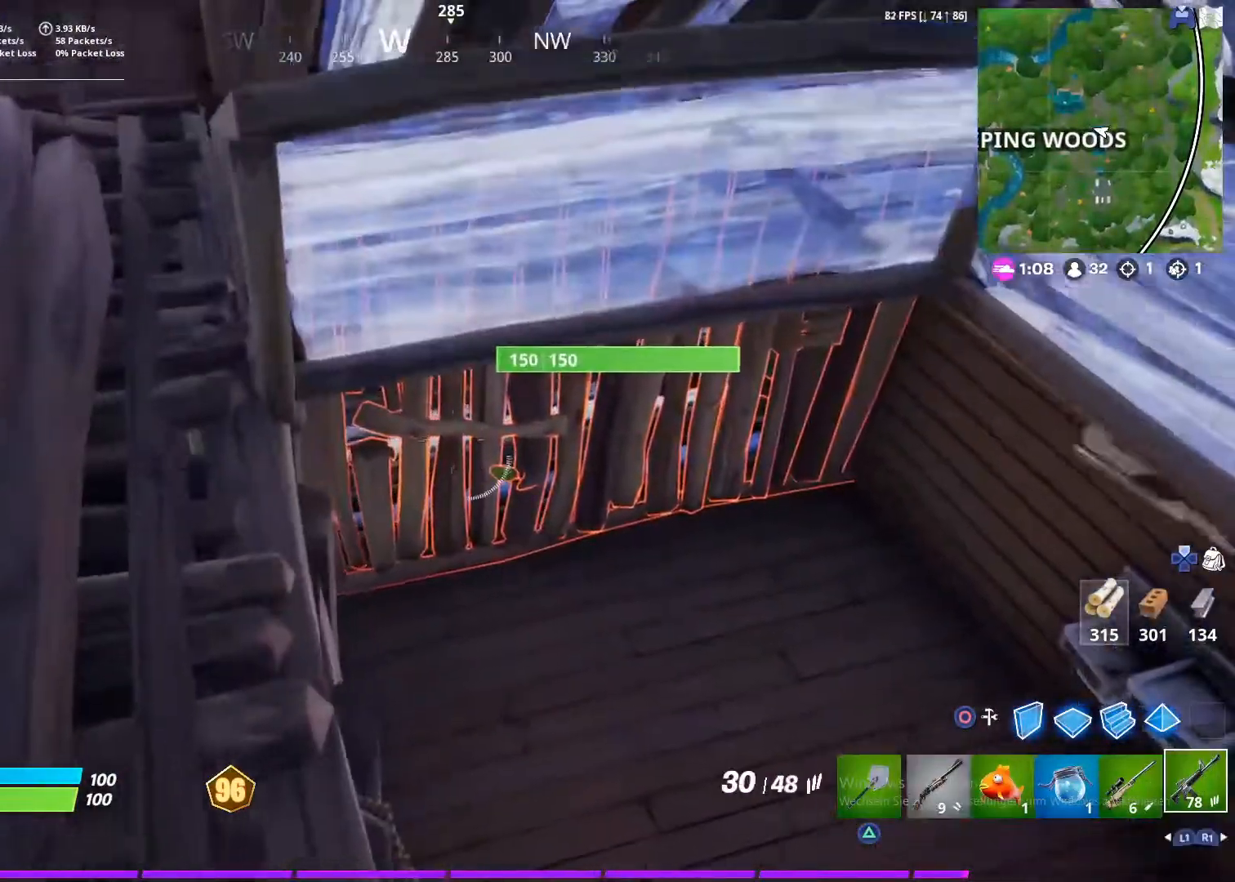
{"buttons": [], "left_stick": "up-right", "right_stick": "up", "events": [[200, "L2", "down"], [367, "L2", "up"], [367, "left_stick", "up-right"], [467, "right_stick", "up"]]}
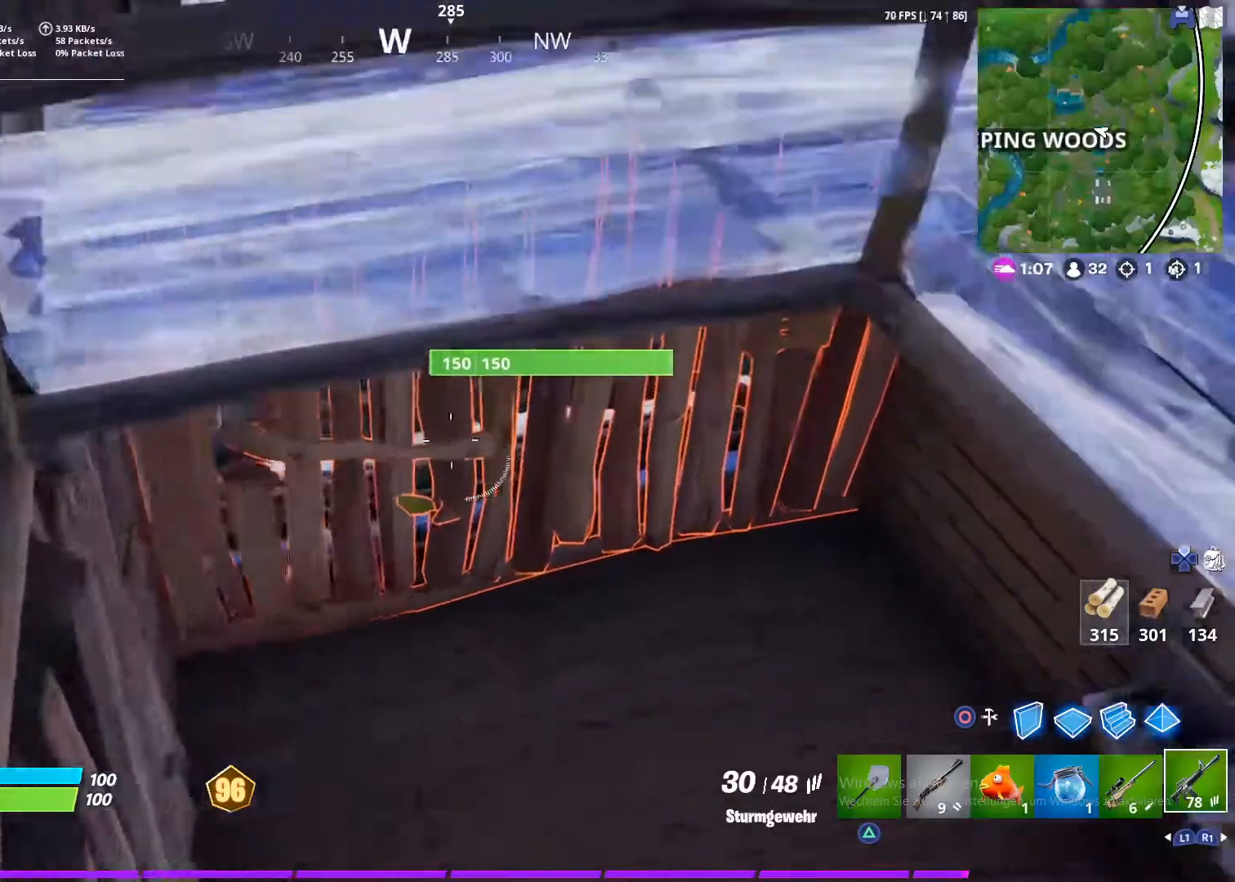
{"buttons": [], "left_stick": "up-right", "right_stick": "center", "events": [[33, "right_stick", "up-left"], [167, "left_stick", "right"], [183, "right_stick", "center"], [300, "R1", "down"], [300, "right_stick", "up-left"], [383, "left_stick", "up-right"], [400, "R1", "up"], [500, "right_stick", "center"]]}
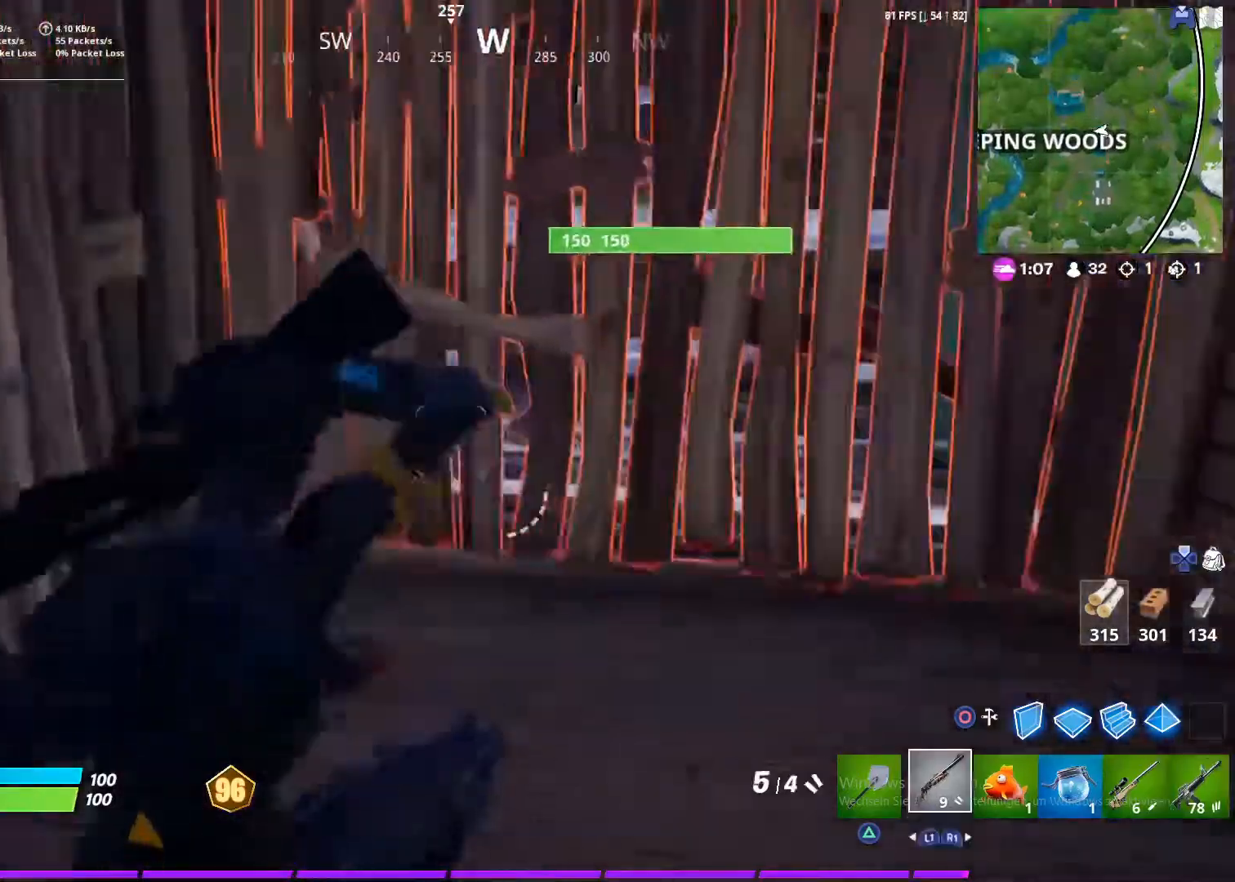
{"buttons": ["R2"], "left_stick": "left", "right_stick": "center", "events": [[33, "TRIANGLE", "down"], [67, "TRIANGLE", "up"], [167, "right_stick", "left"], [233, "R2", "down"], [300, "left_stick", "center"], [400, "left_stick", "left"], [400, "right_stick", "center"]]}
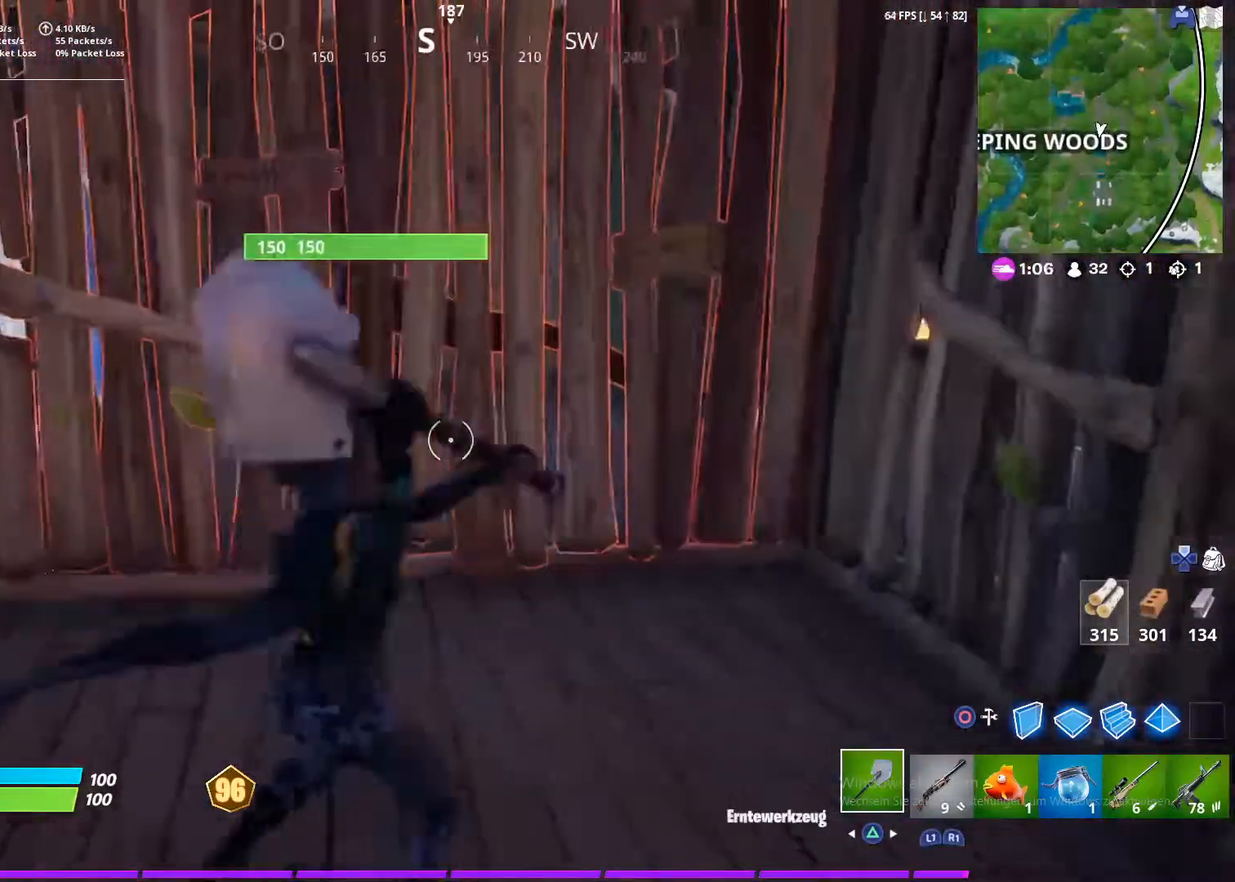
{"buttons": ["R2"], "left_stick": "down-right", "right_stick": "center", "events": [[33, "right_stick", "up"], [267, "right_stick", "center"], [400, "left_stick", "down-right"]]}
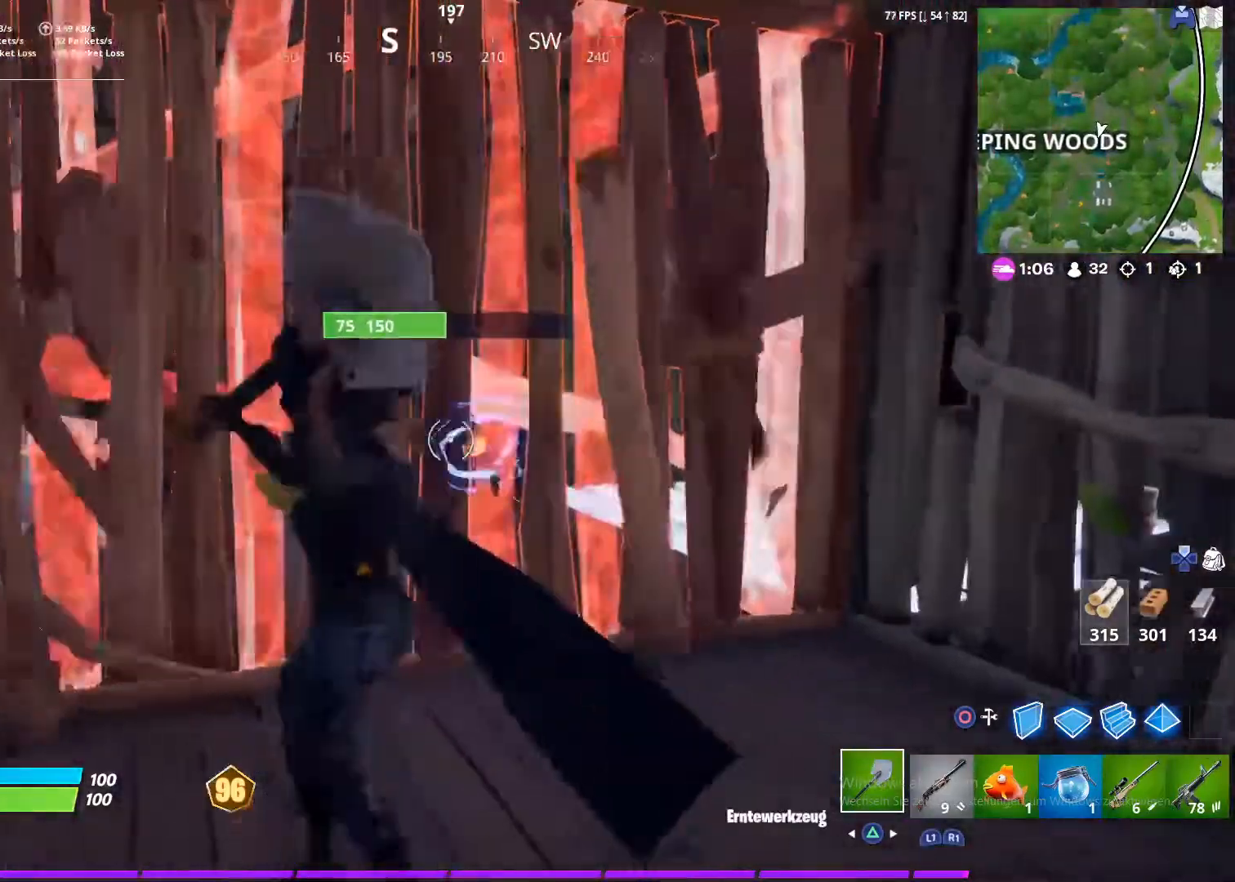
{"buttons": ["CIRCLE"], "left_stick": "up-left", "right_stick": "center"}
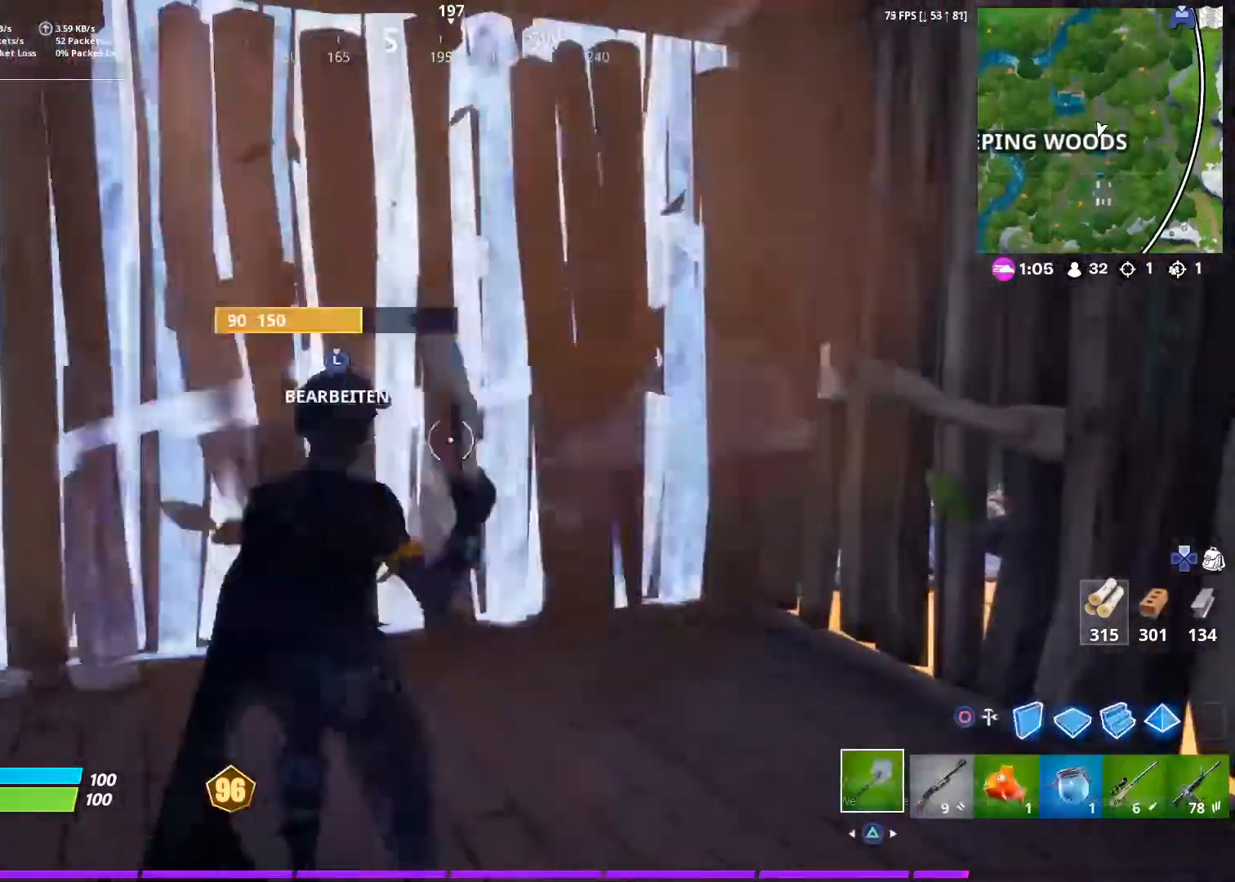
{"buttons": ["R2", "L3"], "left_stick": "up-left", "right_stick": "down-right", "events": [[67, "R1", "down"], [117, "CIRCLE", "up"], [133, "R1", "up"], [167, "right_stick", "left"], [300, "right_stick", "center"], [433, "L3", "down"], [467, "R2", "down"], [467, "right_stick", "down-right"]]}
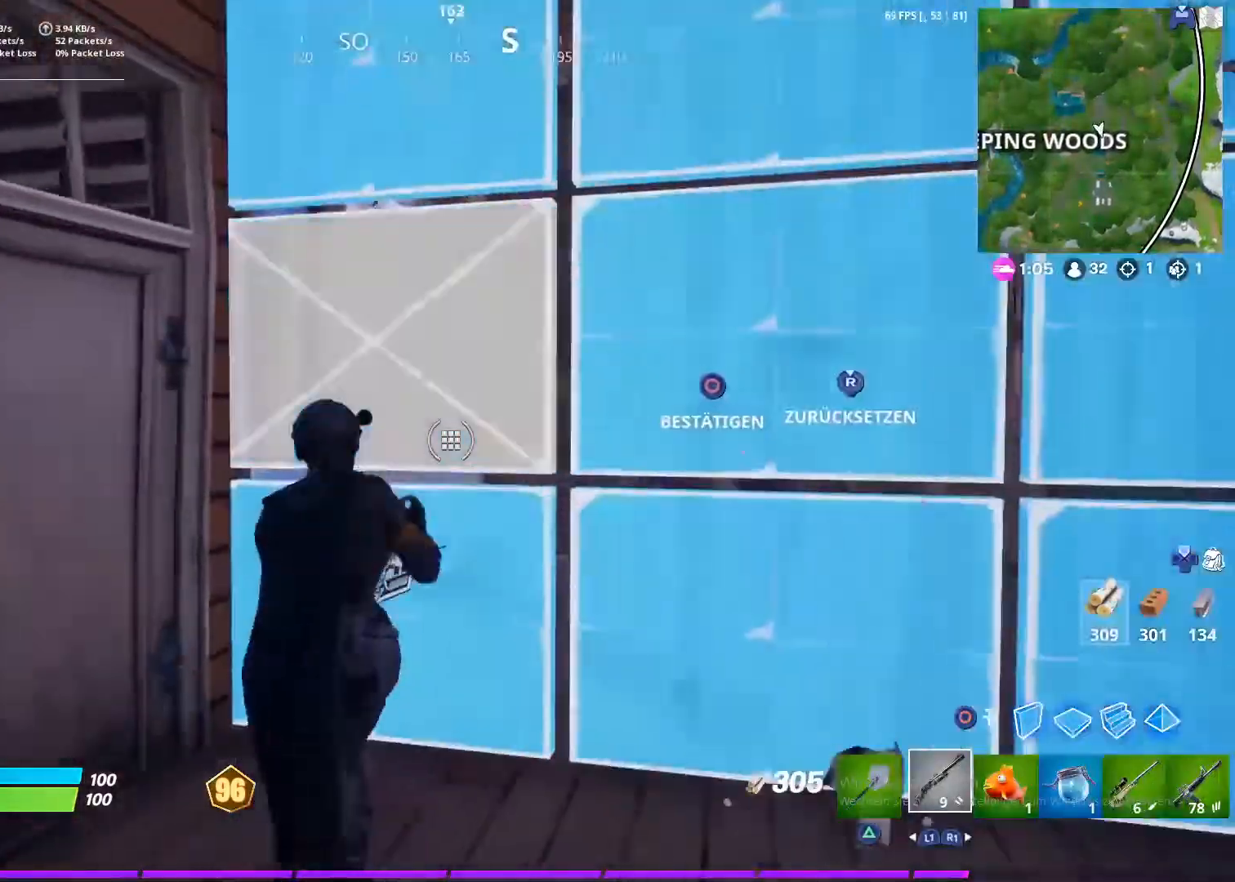
{"buttons": [], "left_stick": "up-left", "right_stick": "center", "events": [[33, "left_stick", "up"], [133, "L3", "up"], [133, "R2", "up"], [167, "right_stick", "up"], [300, "right_stick", "center"], [333, "left_stick", "up-left"]]}
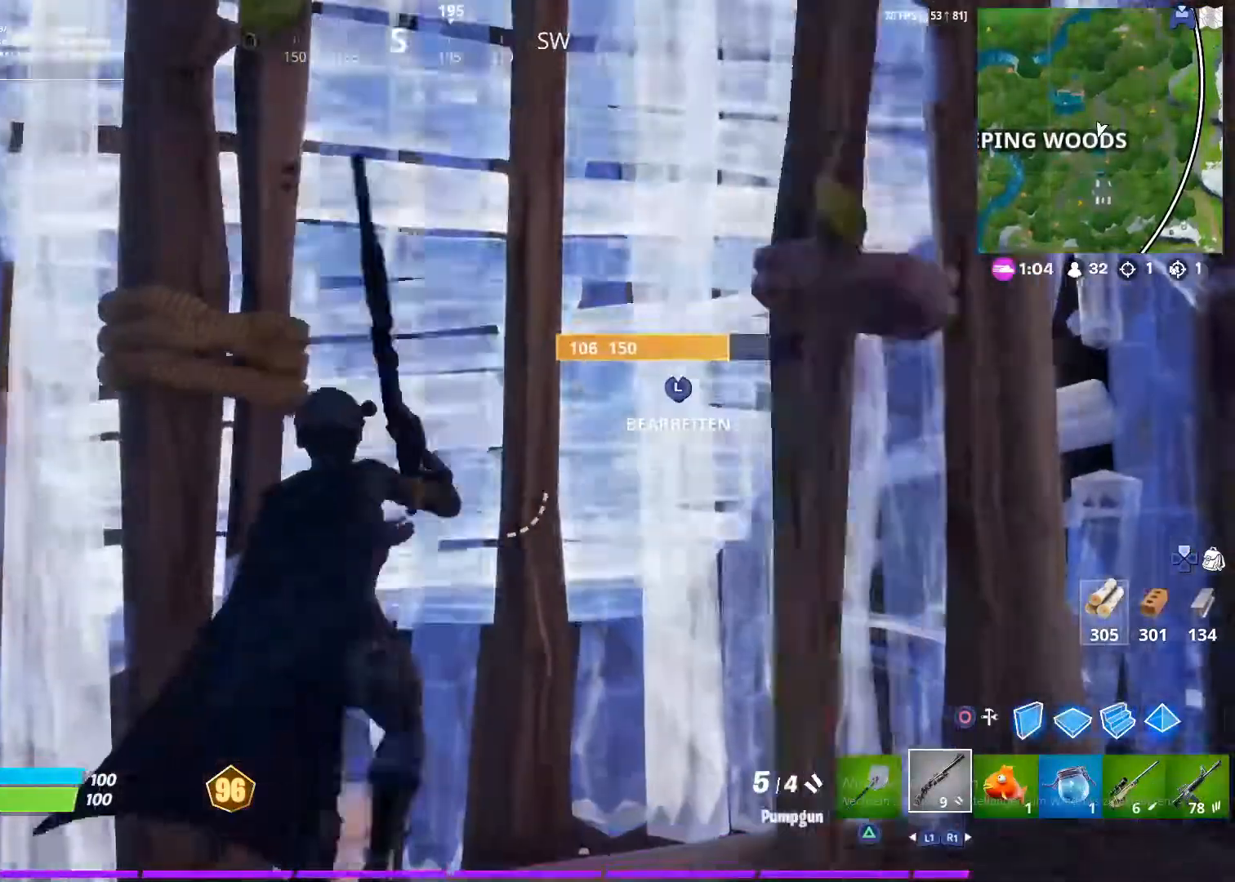
{"buttons": [], "left_stick": "right", "right_stick": "center", "events": [[33, "left_stick", "down-left"], [100, "left_stick", "down-right"], [200, "right_stick", "right"], [417, "right_stick", "center"], [467, "left_stick", "right"]]}
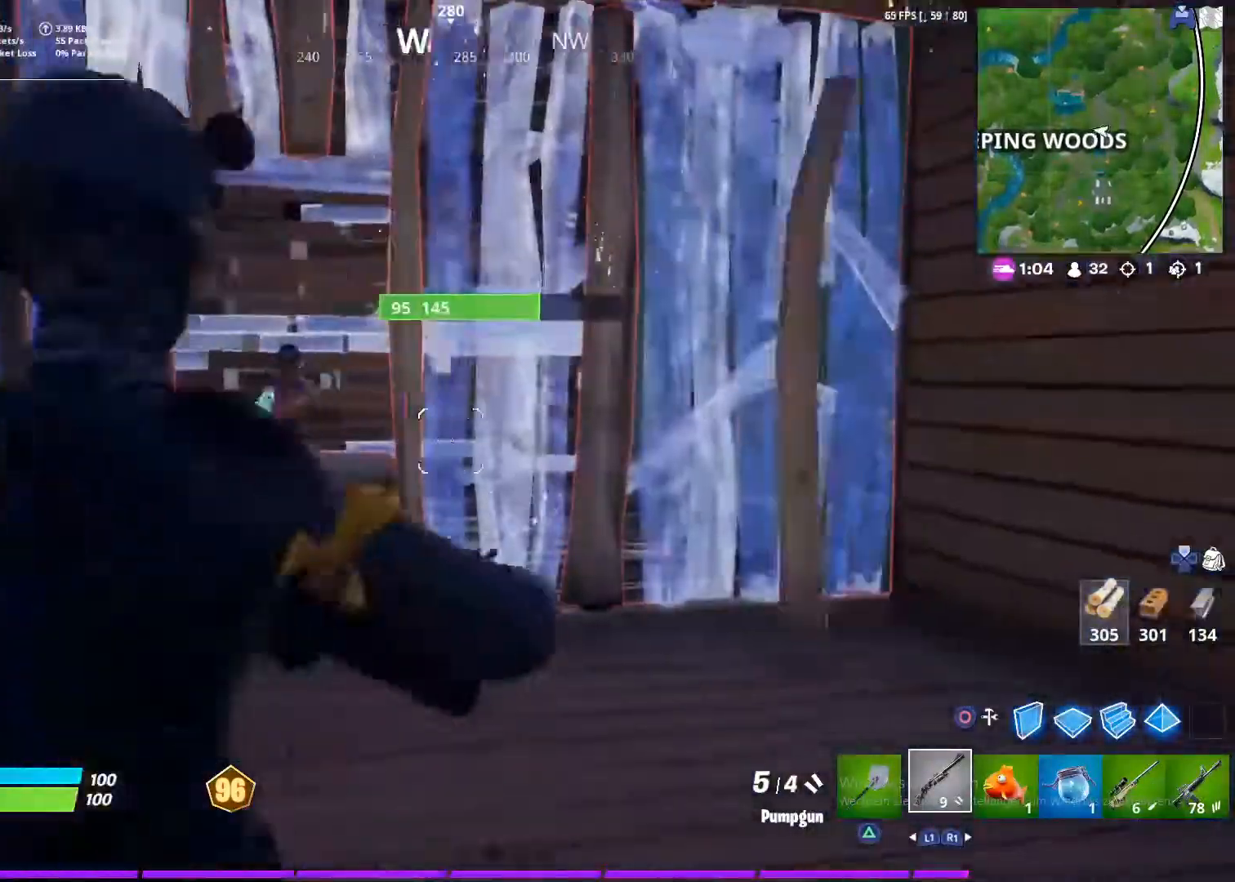
{"buttons": ["CIRCLE"], "left_stick": "right", "right_stick": "center", "events": [[200, "CROSS", "down"], [300, "CROSS", "up"], [400, "CIRCLE", "down"]]}
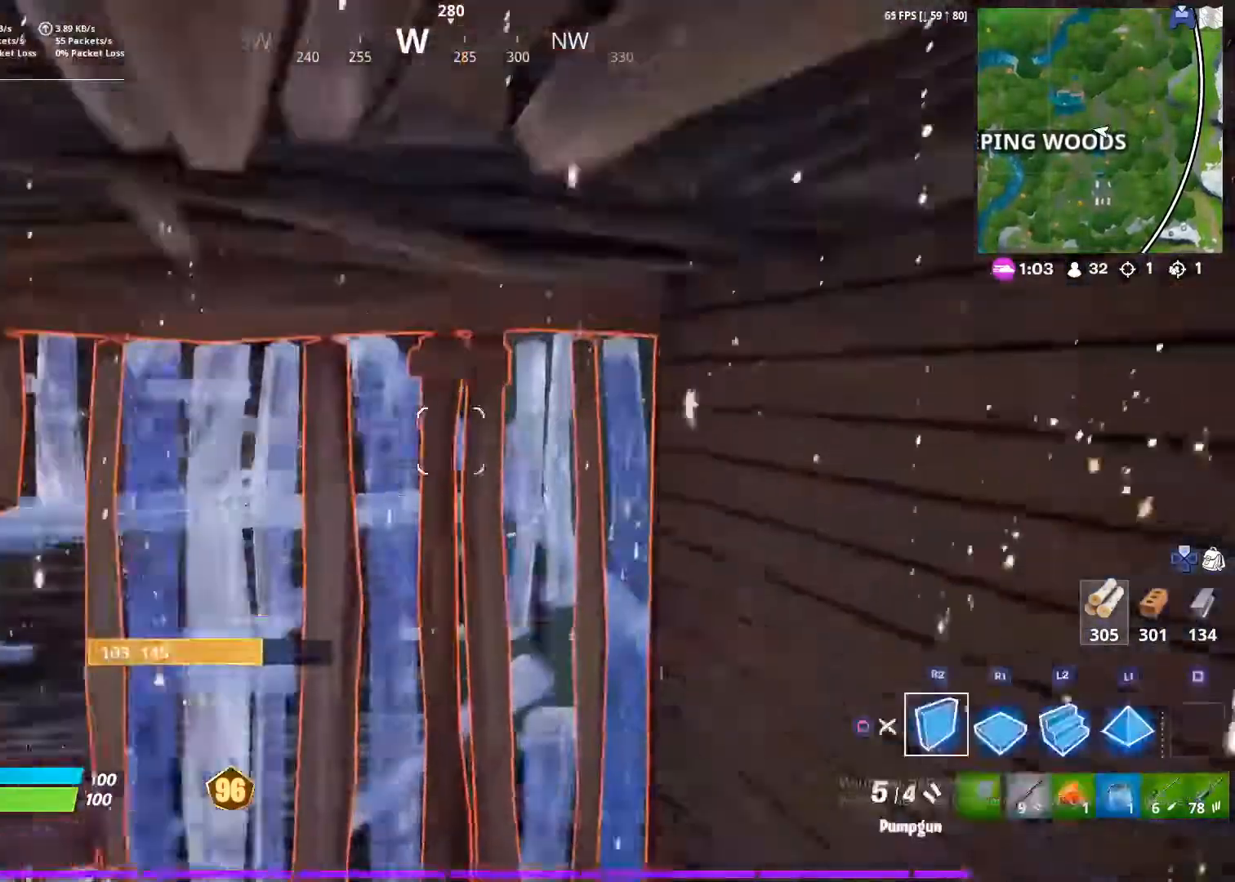
{"buttons": ["L3"], "left_stick": "left", "right_stick": "down-left", "events": [[33, "CIRCLE", "up"], [67, "L2", "down"], [100, "left_stick", "center"], [167, "left_stick", "left"], [200, "CIRCLE", "down"], [267, "CIRCLE", "up"], [267, "L2", "up"], [267, "right_stick", "down-left"], [467, "L3", "down"]]}
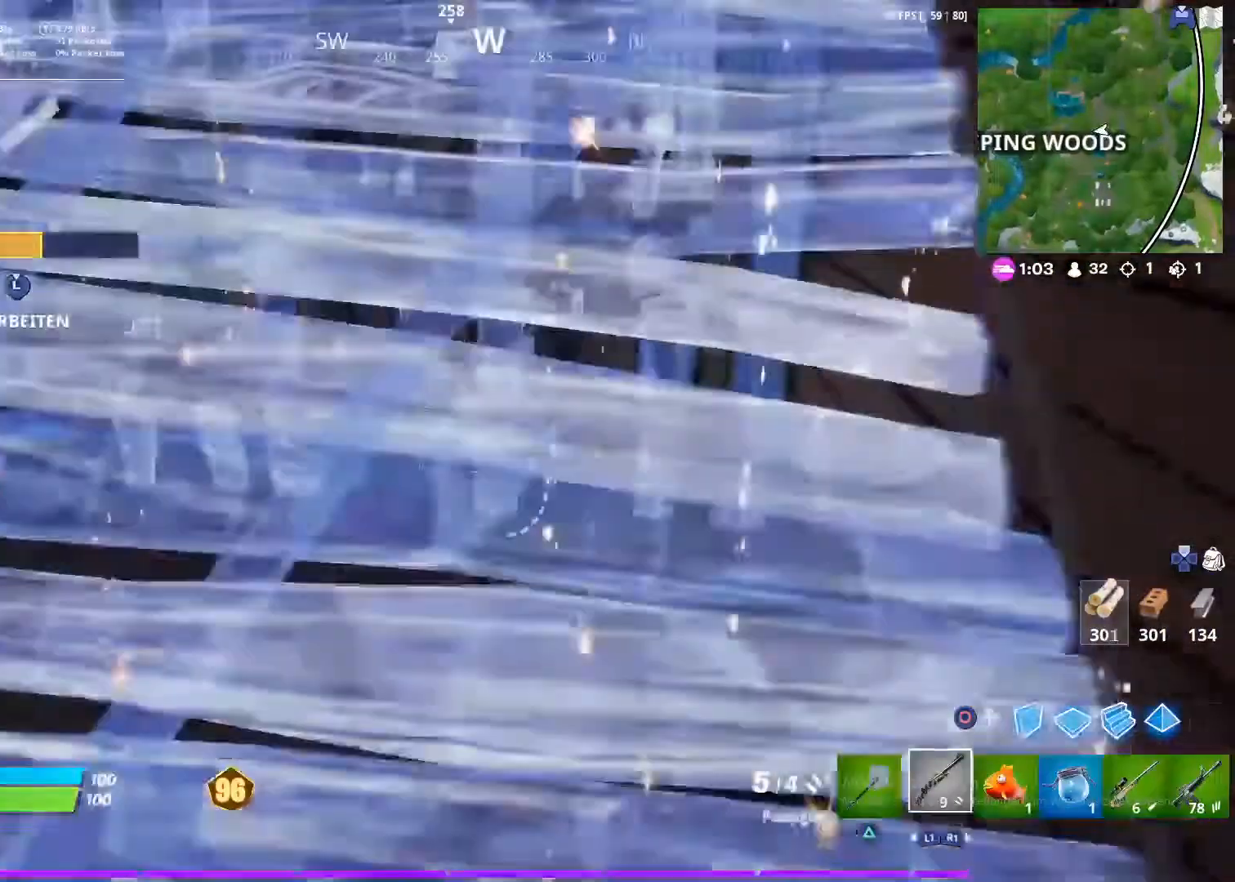
{"buttons": ["R2"], "left_stick": "left", "right_stick": "center", "events": [[33, "right_stick", "center"], [133, "R2", "down"], [133, "right_stick", "down"], [167, "L3", "up"], [300, "R1", "down"], [333, "right_stick", "up"], [367, "R1", "up"], [500, "right_stick", "center"]]}
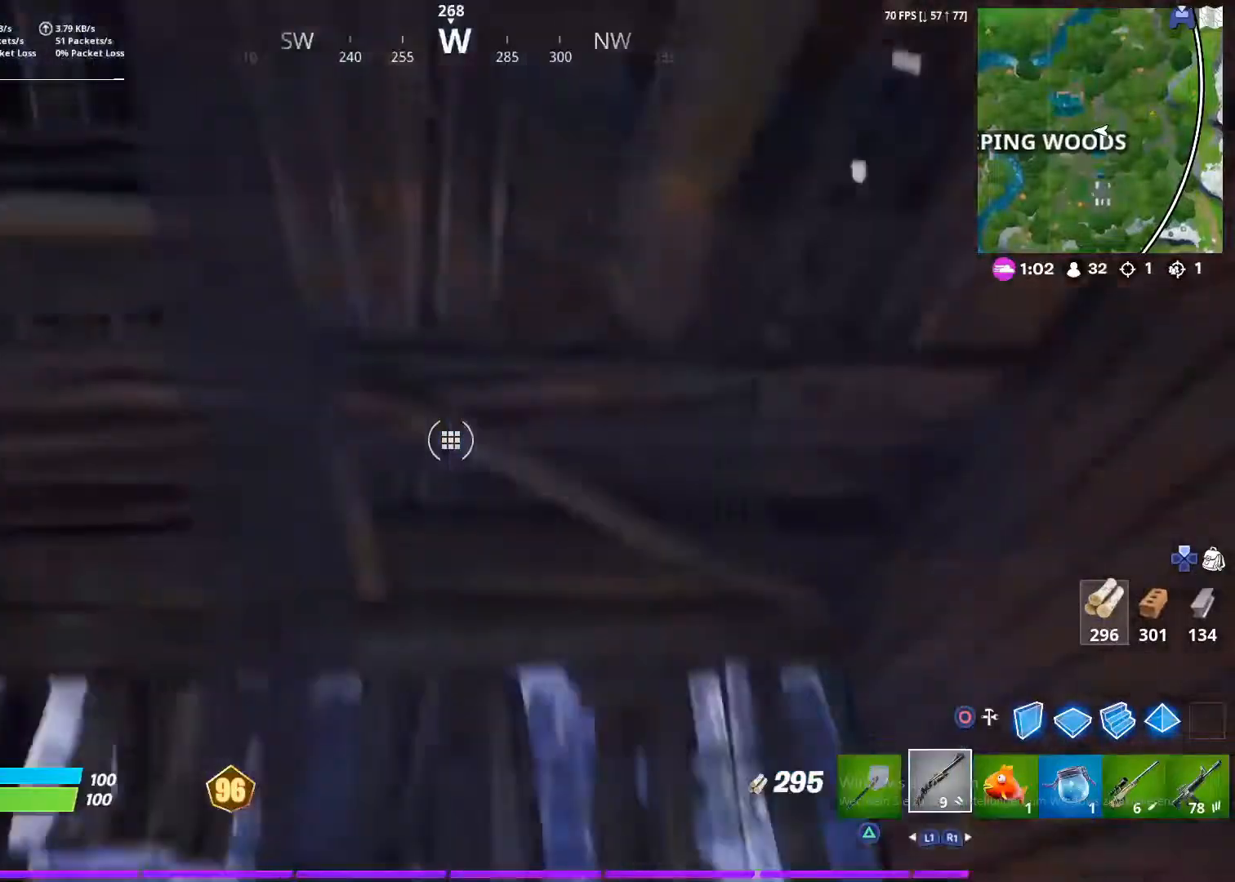
{"buttons": ["R2"], "left_stick": "left", "right_stick": "down", "events": [[200, "left_stick", "up-left"], [217, "right_stick", "down"], [333, "left_stick", "center"], [433, "left_stick", "left"]]}
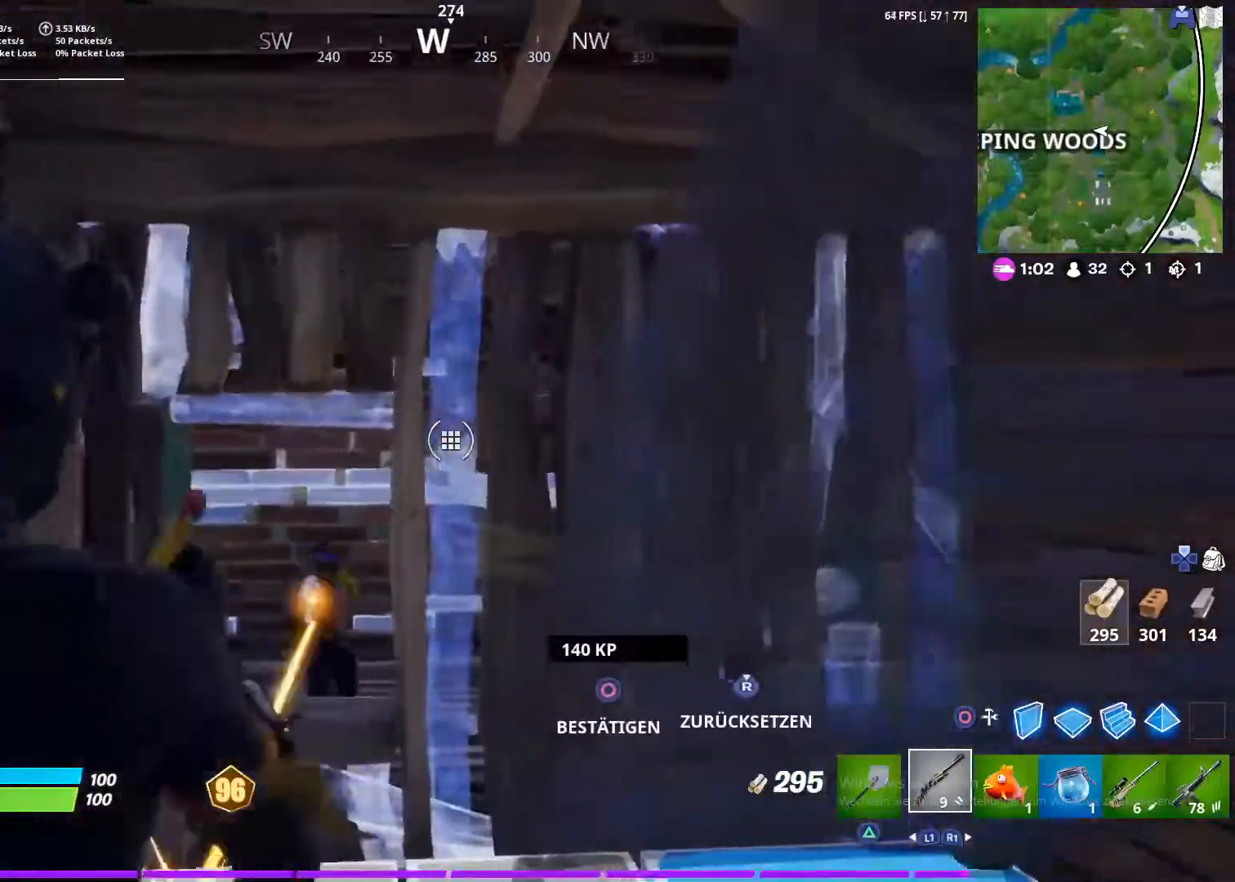
{"buttons": [], "left_stick": "up-left", "right_stick": "up", "events": [[33, "left_stick", "up-left"], [150, "right_stick", "center"], [267, "R2", "up"], [467, "right_stick", "up"]]}
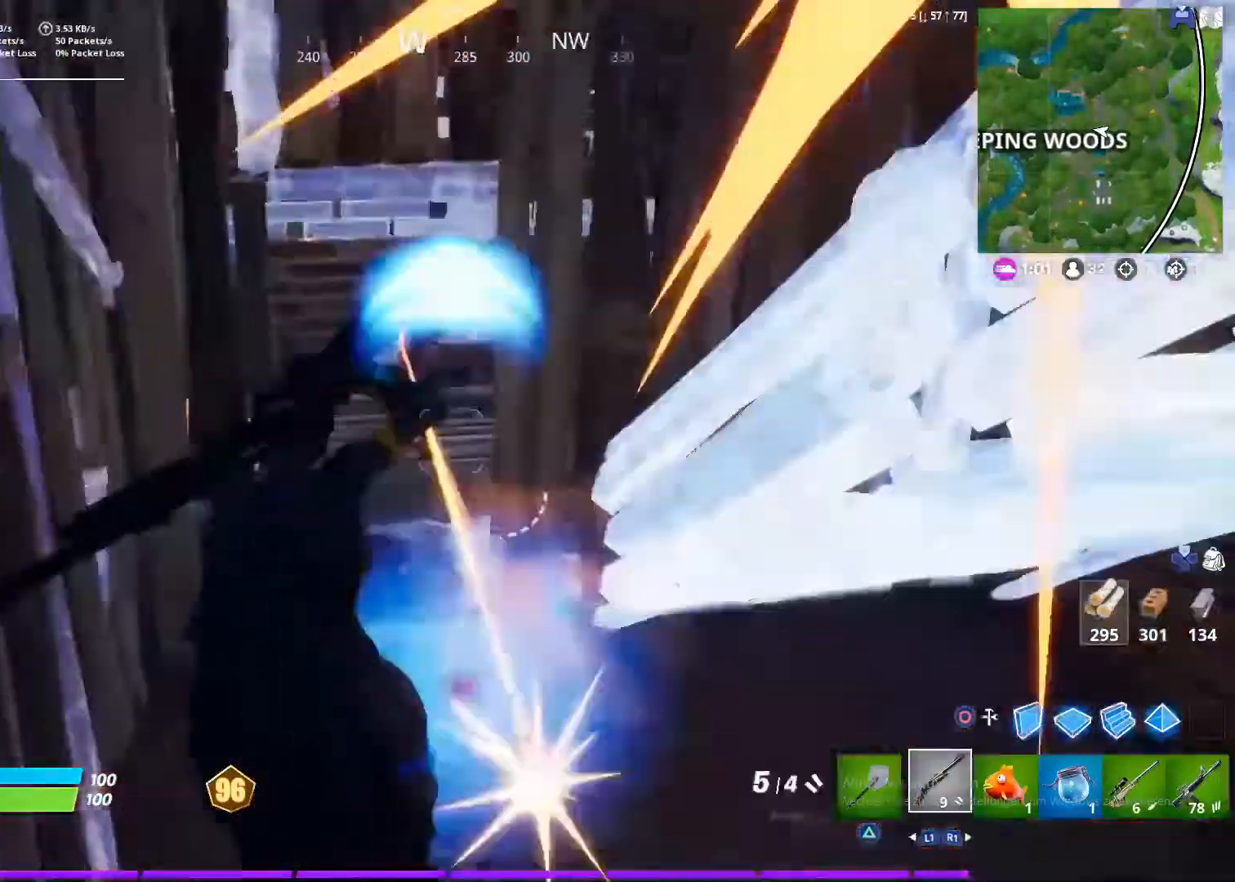
{"buttons": ["R3"], "left_stick": "up", "right_stick": "center", "events": [[200, "right_stick", "center"], [267, "right_stick", "up"], [300, "R2", "down"], [300, "R3", "down"], [367, "left_stick", "up"], [367, "right_stick", "center"], [400, "R3", "up"], [433, "L1", "down"], [433, "R2", "up"], [467, "R3", "down"], [500, "L1", "up"]]}
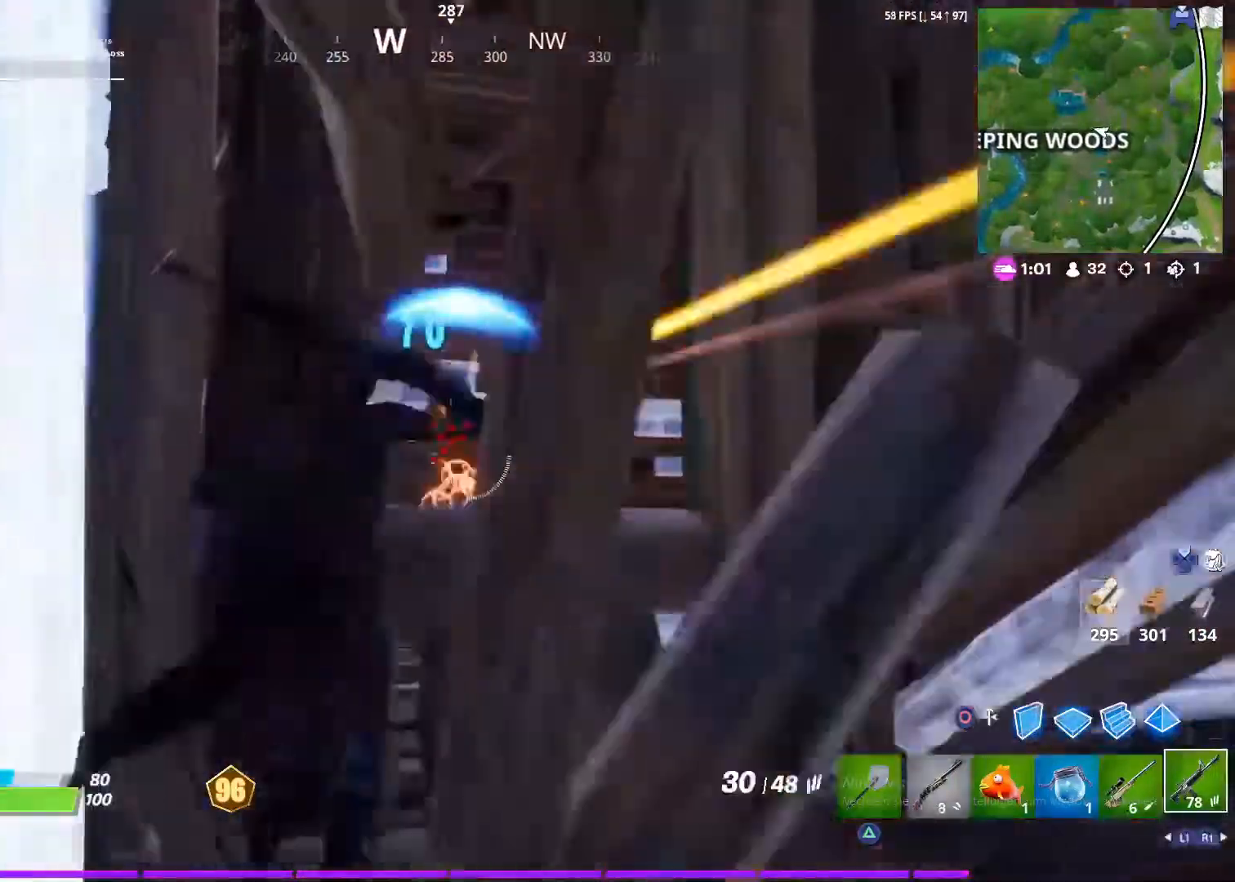
{"buttons": ["R2", "R3"], "left_stick": "down-right", "right_stick": "up-right", "events": [[67, "R3", "up"], [67, "left_stick", "up-right"], [167, "R2", "down"], [167, "R3", "down"], [233, "R3", "up"], [233, "left_stick", "right"], [233, "right_stick", "up-left"], [333, "R3", "down"], [333, "left_stick", "down-right"], [433, "right_stick", "up-right"]]}
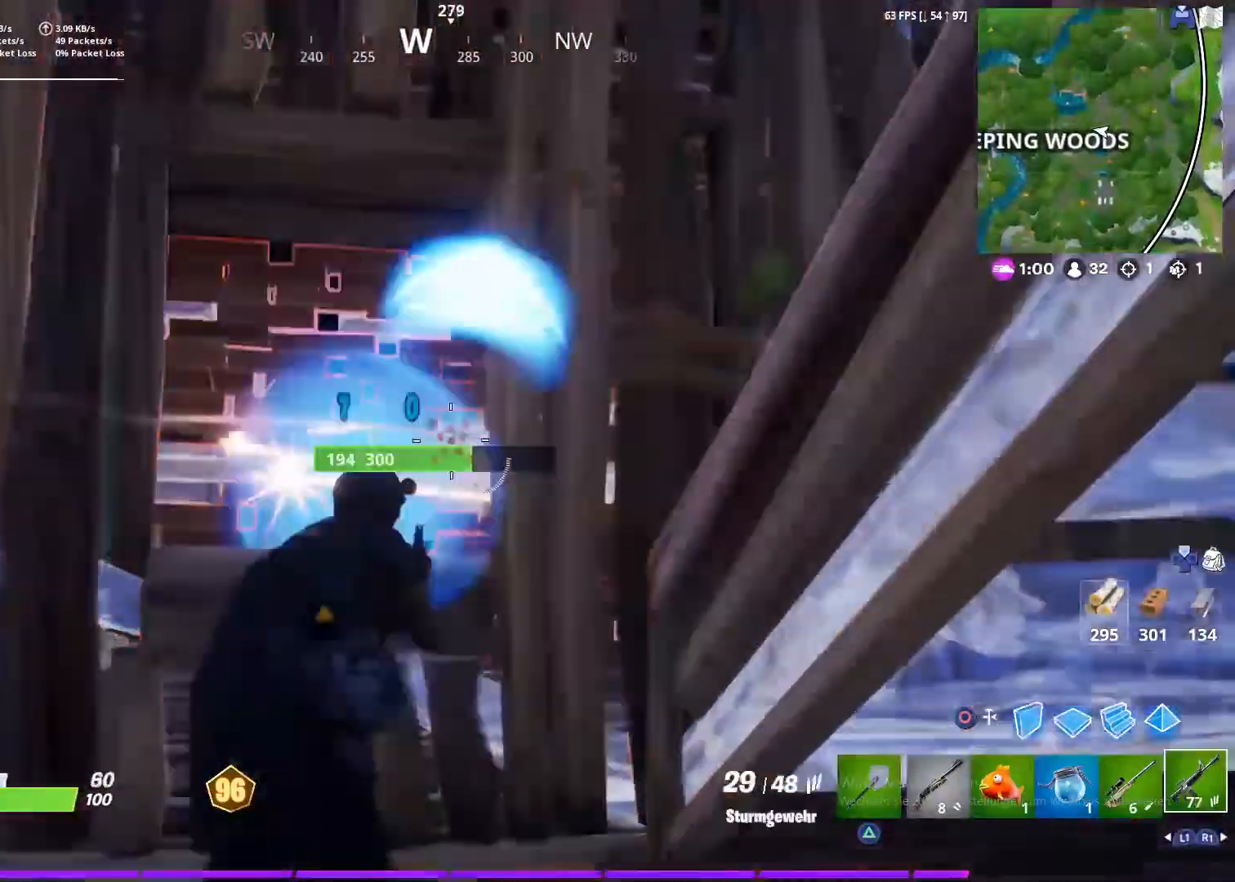
{"buttons": [], "left_stick": "left", "right_stick": "left", "events": [[33, "R3", "up"], [33, "right_stick", "center"], [167, "R2", "up"], [200, "right_stick", "left"], [267, "R1", "down"], [333, "R1", "up"], [367, "left_stick", "down-left"], [433, "left_stick", "left"]]}
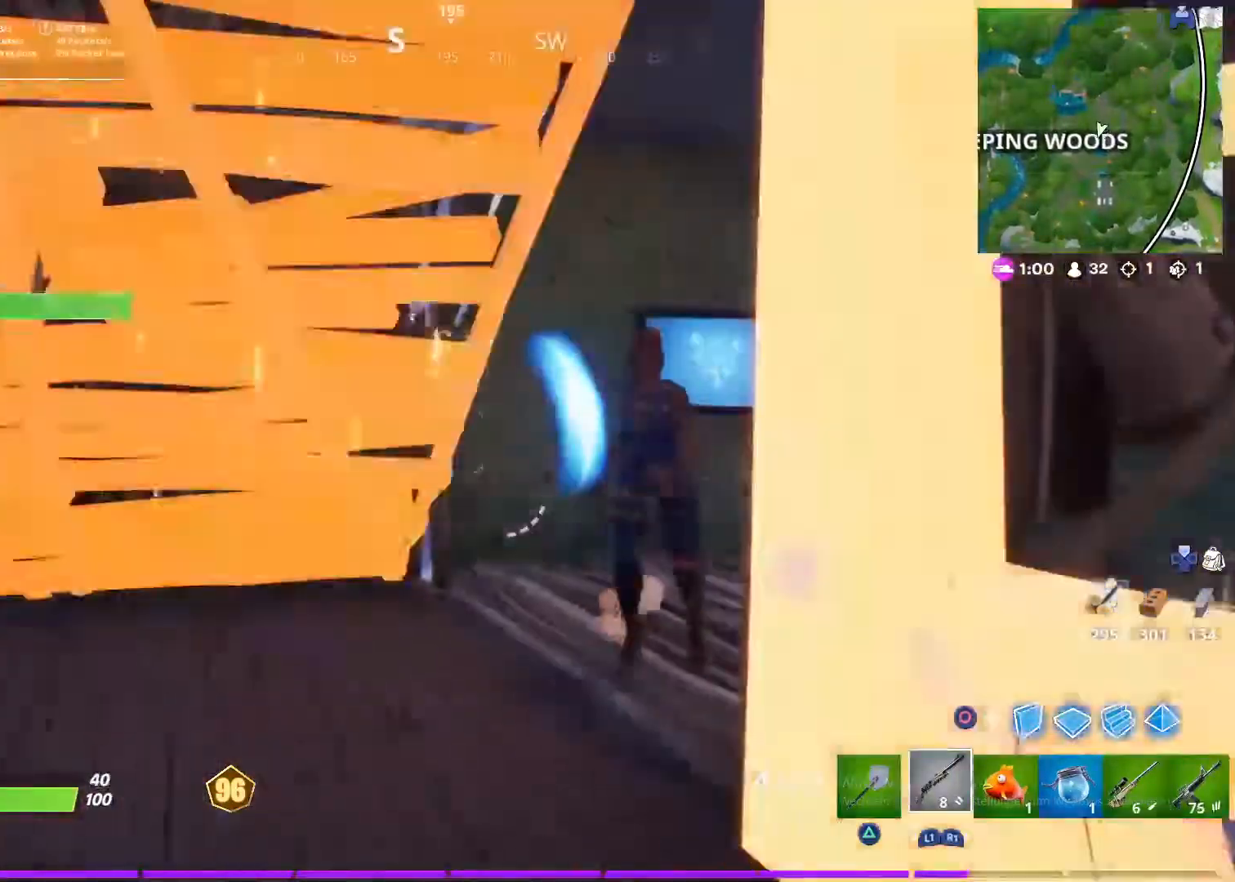
{"buttons": ["R3"], "left_stick": "up-left", "right_stick": "center", "events": [[17, "right_stick", "center"], [167, "left_stick", "up-left"], [183, "right_stick", "right"], [300, "R2", "down"], [333, "right_stick", "center"], [433, "L1", "down"], [433, "right_stick", "down-left"], [467, "R2", "up"], [500, "L1", "up"], [500, "R3", "down"], [500, "right_stick", "center"]]}